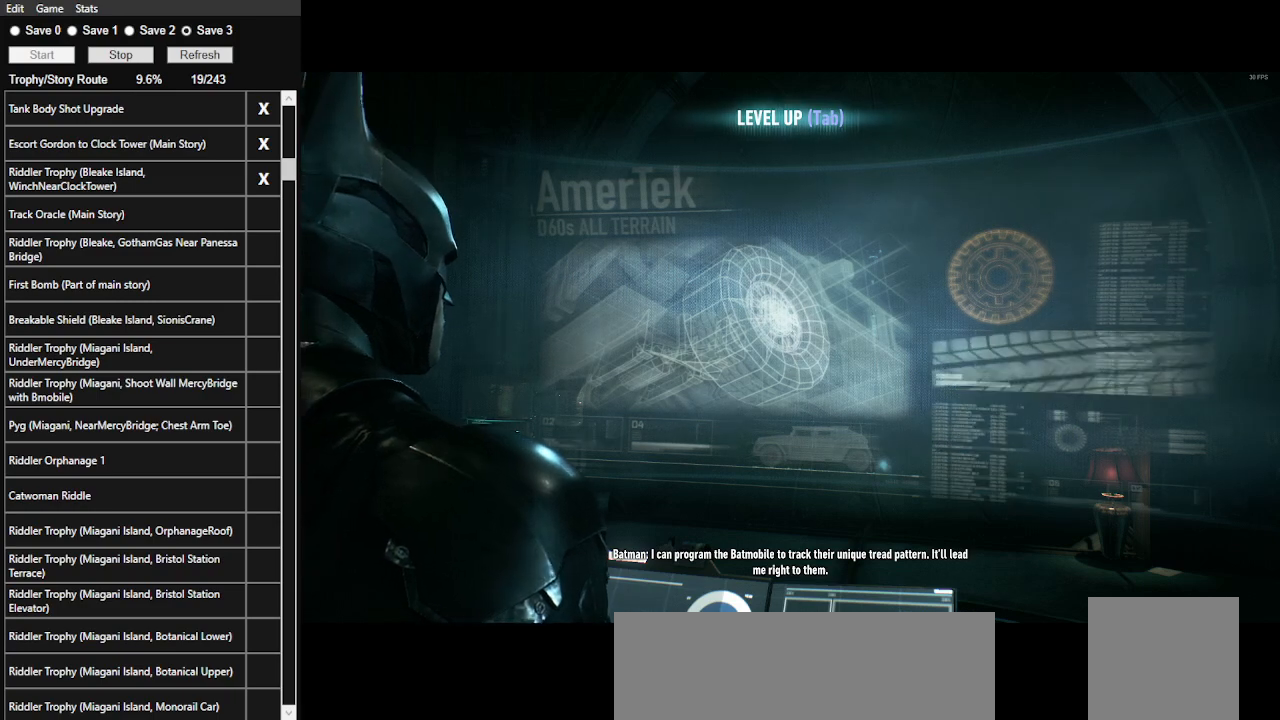
Gameplay with keyboard and mouse; each line is a JSON object with the keys and mouse buttons held at the frame after it. "events" lists presses ("down") and releases ("up") of ".", "/", "0", "1", "2", "3", "4", "5", "6", "7", "8", "9", "a", "alt_l", "alt_r", "b", "backslash", "backspace", "c", "caps_lock", "comma", "ctrl_l", "ctrl_r", "d", "e", "equals", "f", "g", "h", "i", "j", "k", "l", "lbracket", "m", "minus", "n", "o", "p", "q", "quote", "r", "rbracket", "return", "s", "semicolon", "shift_l", "shift_r", "space", "super_l", "super_r", "t", "tab", "tilde", "u", "v", "w", "x", "y", "z", "mouse_left", "mouse_wheel" and "mouse_right" between this image and that frame as [ms after this image, input, new state], when the widget could be followed in between. "mouse_left", "mouse_wheel", "mouse_right" = the "left", "wheel", "right" buttons of the "mouse" list. No other keys are recorded. "wheel" means that the mouse wheel is clicked or scrolled. Not read: mouse_move.
{"keys": ["f"], "mouse": [], "events": [[400, "f", "down"]]}
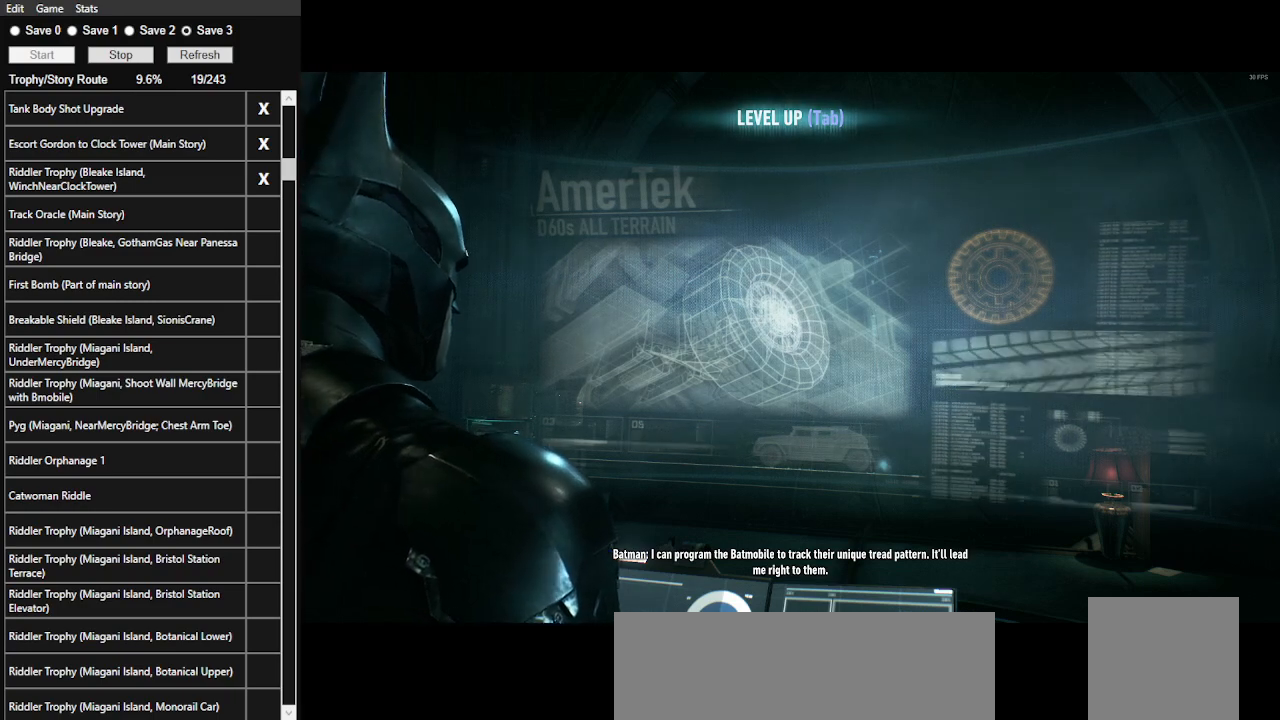
{"keys": ["f"], "mouse": [], "events": [[33, "f", "up"], [67, "f", "down"], [233, "f", "up"], [267, "f", "down"], [400, "f", "up"], [467, "f", "down"]]}
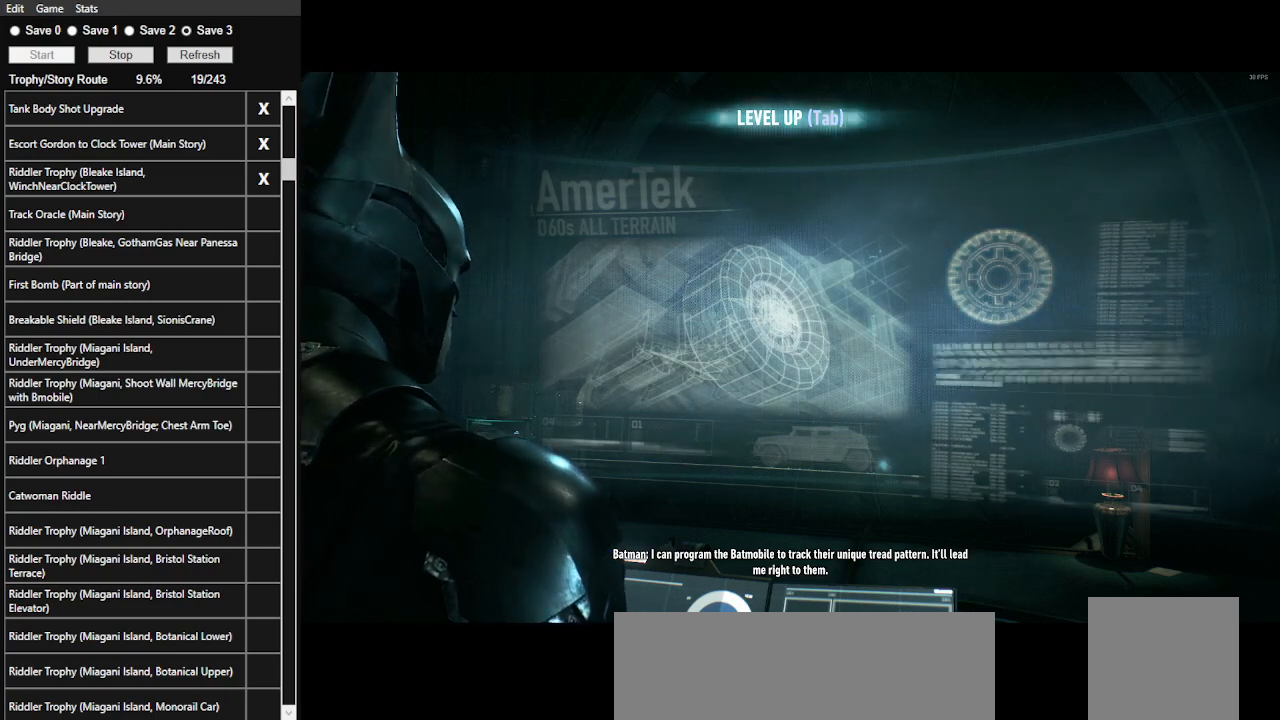
{"keys": [], "mouse": [], "events": [[100, "f", "up"], [133, "f", "down"], [233, "f", "up"], [333, "f", "down"], [467, "f", "up"]]}
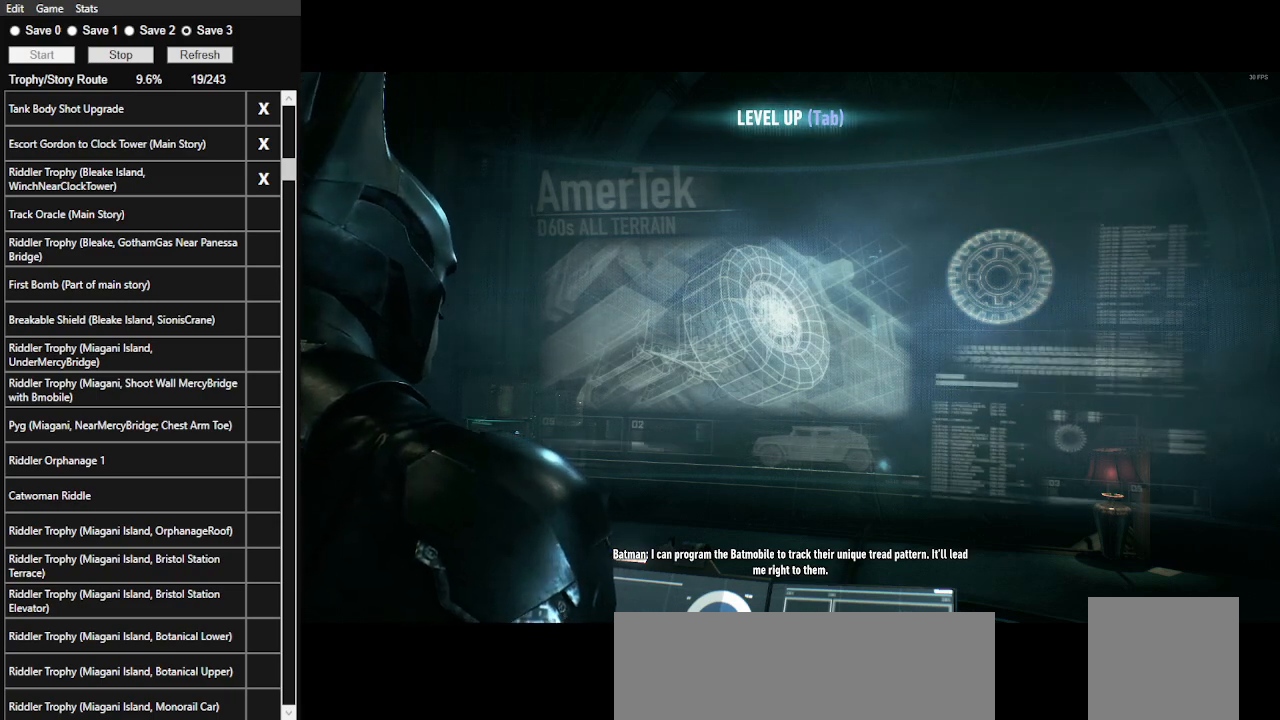
{"keys": [], "mouse": [], "events": [[33, "f", "down"], [133, "f", "up"], [167, "f", "down"], [300, "f", "up"], [333, "f", "down"], [500, "f", "up"]]}
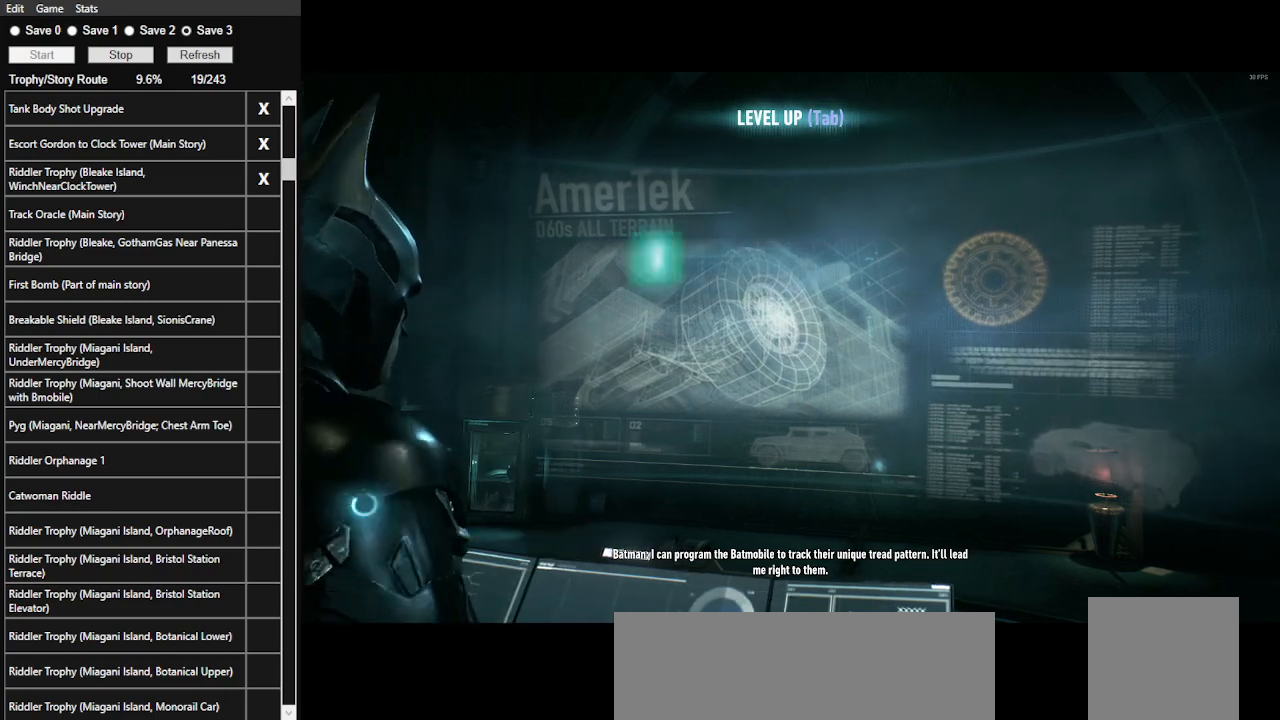
{"keys": ["f"], "mouse": [], "events": [[33, "f", "down"], [133, "f", "up"], [167, "f", "down"], [267, "f", "up"], [333, "f", "down"], [467, "f", "up"], [500, "f", "down"]]}
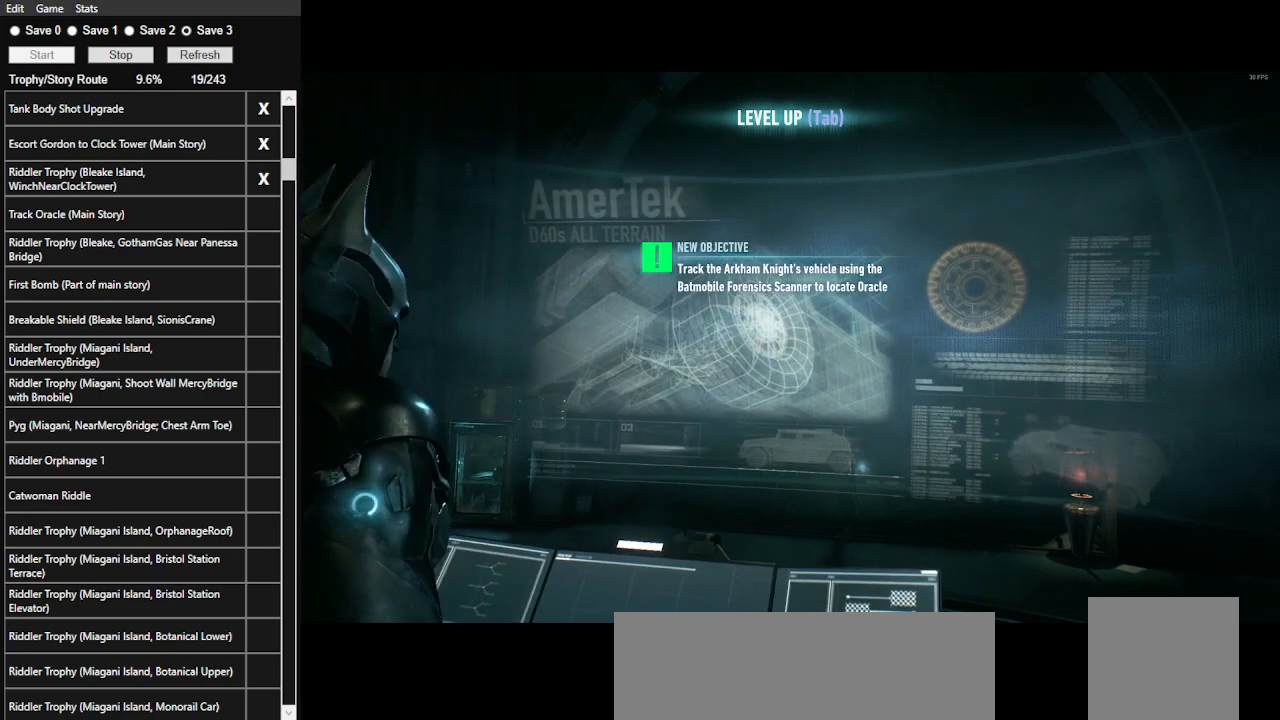
{"keys": ["f"], "mouse": [], "events": [[100, "f", "up"], [200, "f", "down"], [300, "f", "up"], [333, "f", "down"], [433, "f", "up"], [467, "f", "down"]]}
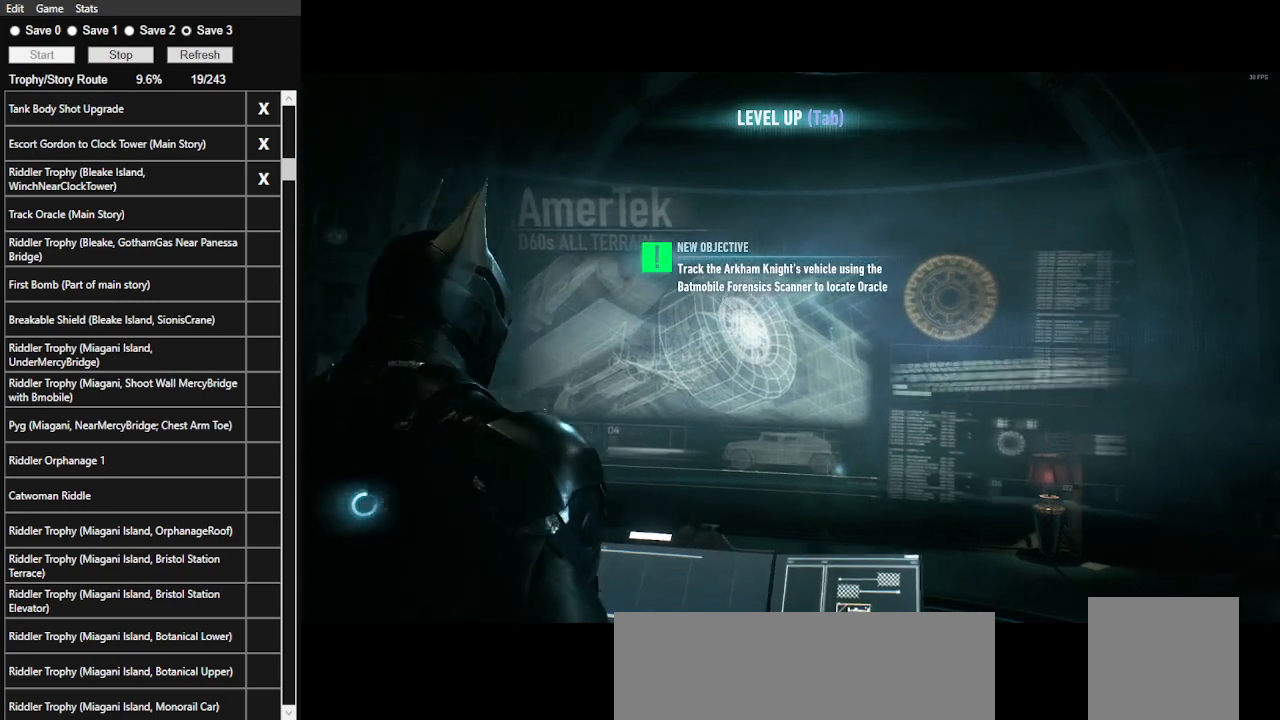
{"keys": ["f"], "mouse": [], "events": [[133, "f", "up"], [167, "f", "down"], [300, "f", "up"], [333, "f", "down"], [433, "f", "up"], [500, "f", "down"]]}
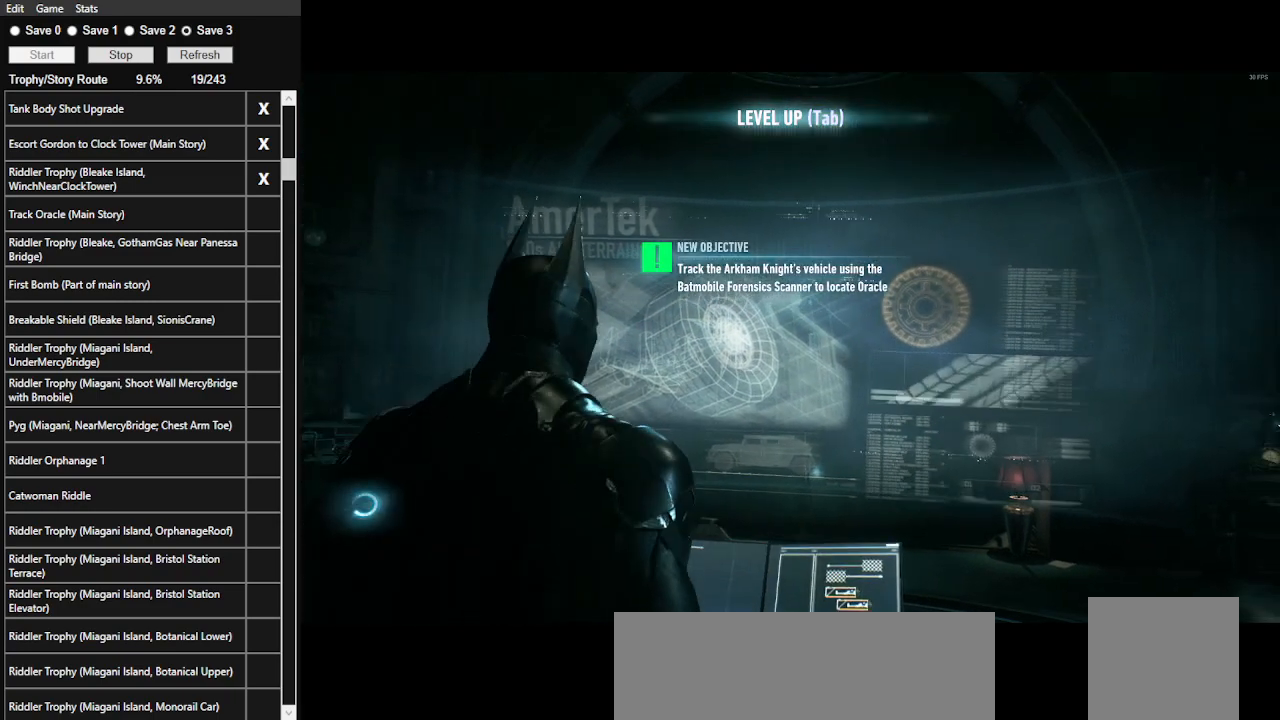
{"keys": ["f"], "mouse": [], "events": [[133, "f", "up"], [167, "f", "down"], [300, "f", "up"], [367, "f", "down"], [467, "f", "up"], [500, "f", "down"]]}
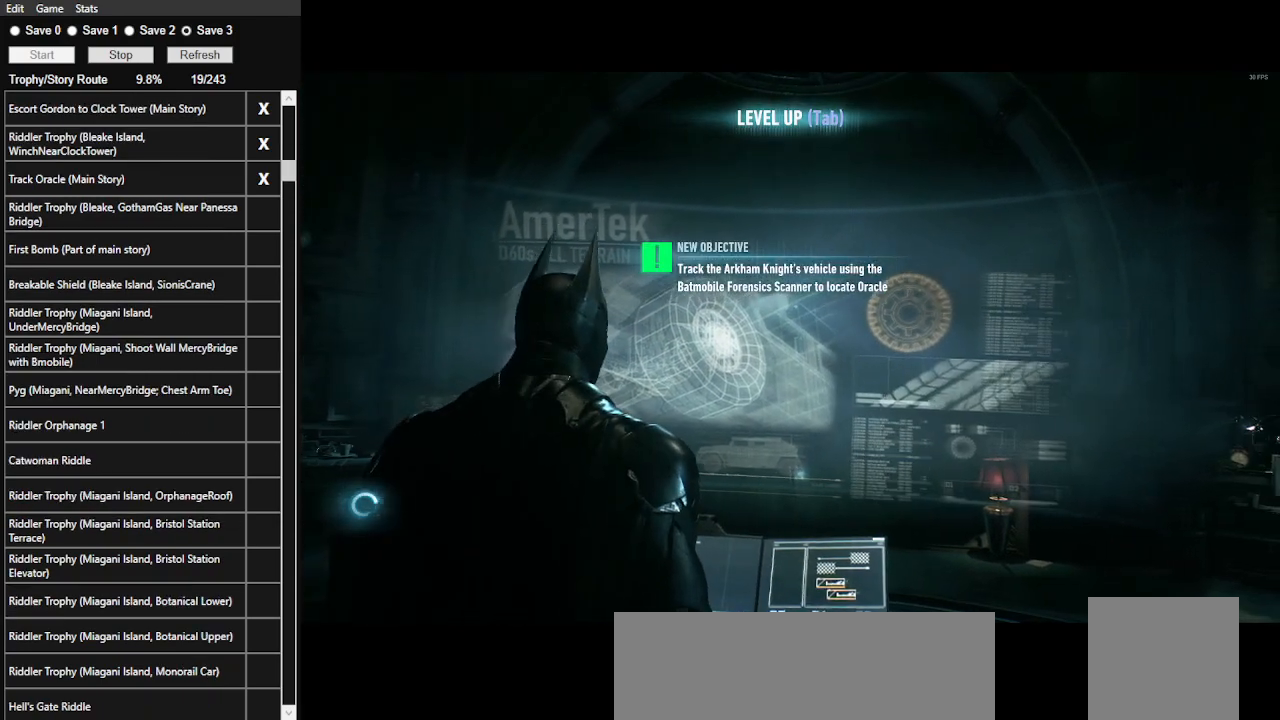
{"keys": ["f"], "mouse": [], "events": [[133, "f", "up"], [200, "f", "down"], [300, "f", "up"], [333, "f", "down"], [433, "f", "up"], [467, "f", "down"]]}
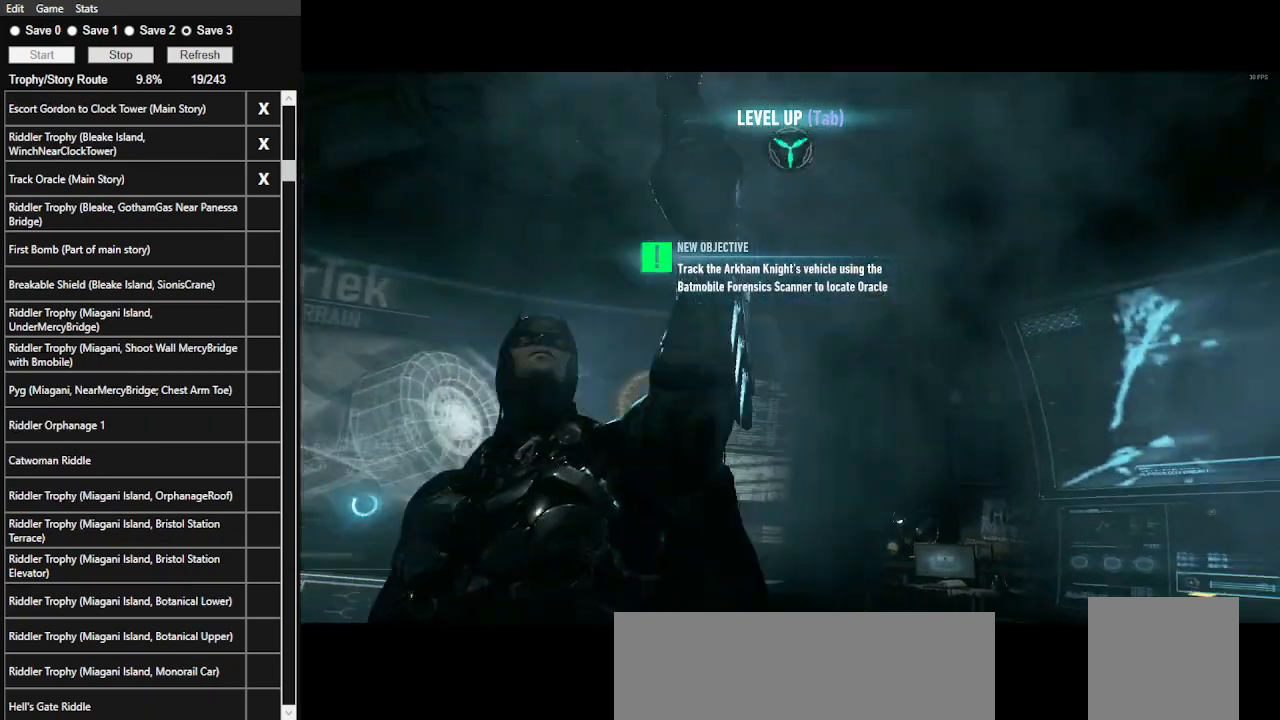
{"keys": [], "mouse": [], "events": [[100, "f", "up"]]}
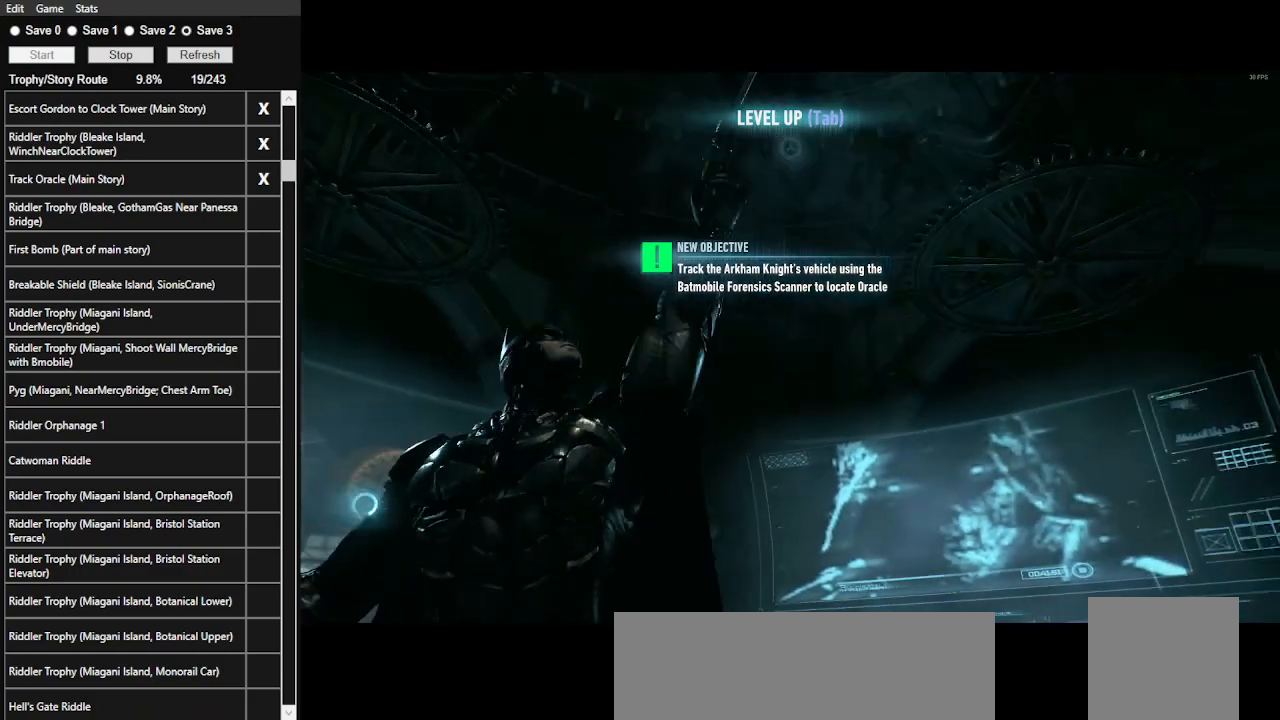
{"keys": [], "mouse": [], "events": []}
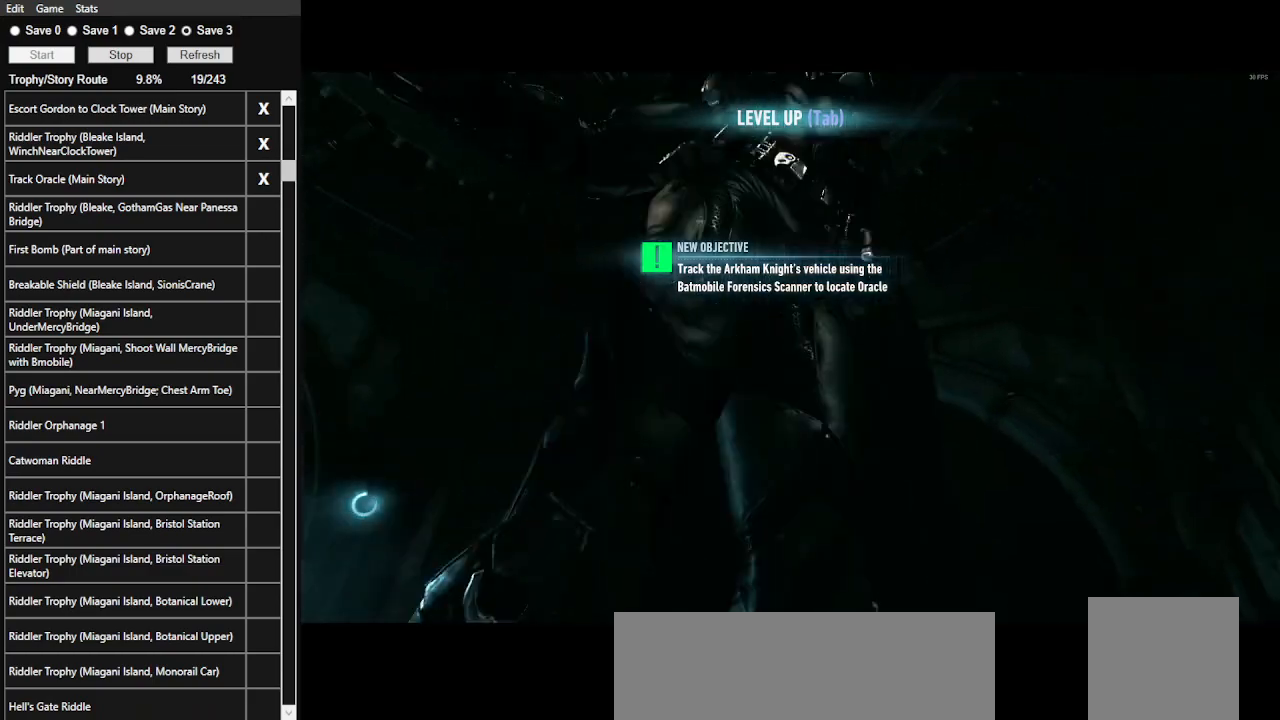
{"keys": [], "mouse": [], "events": []}
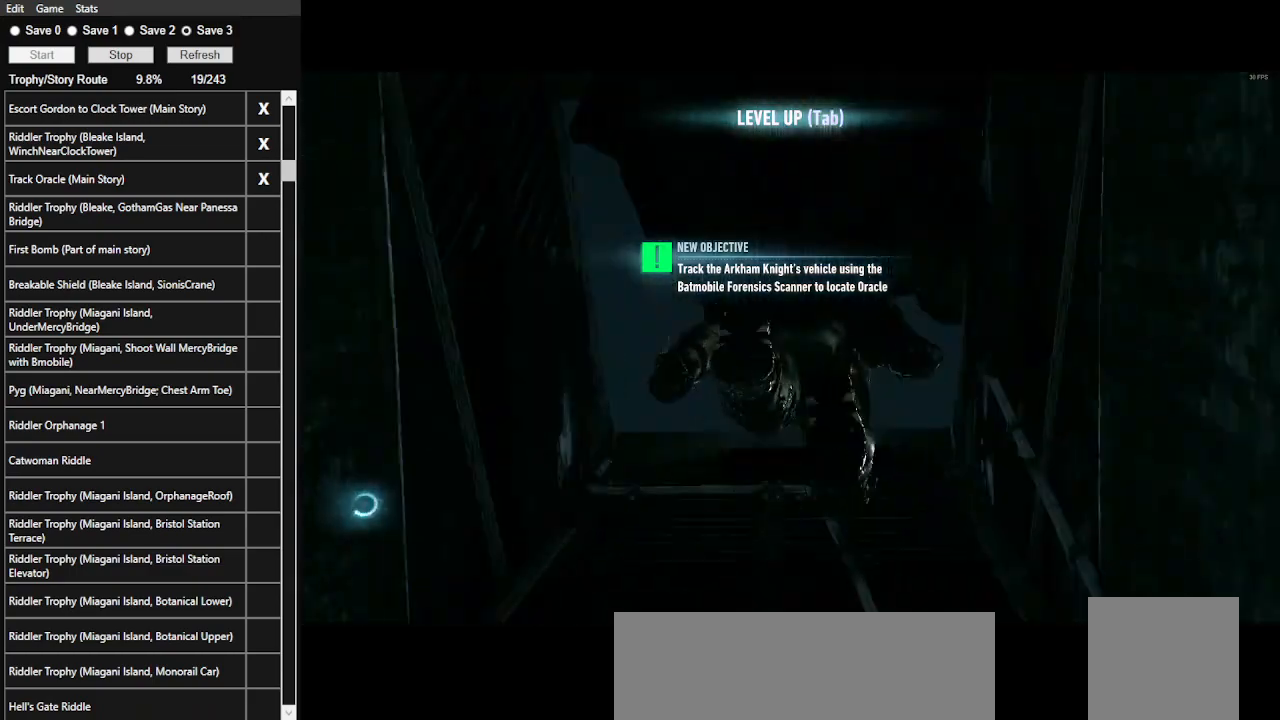
{"keys": [], "mouse": [], "events": []}
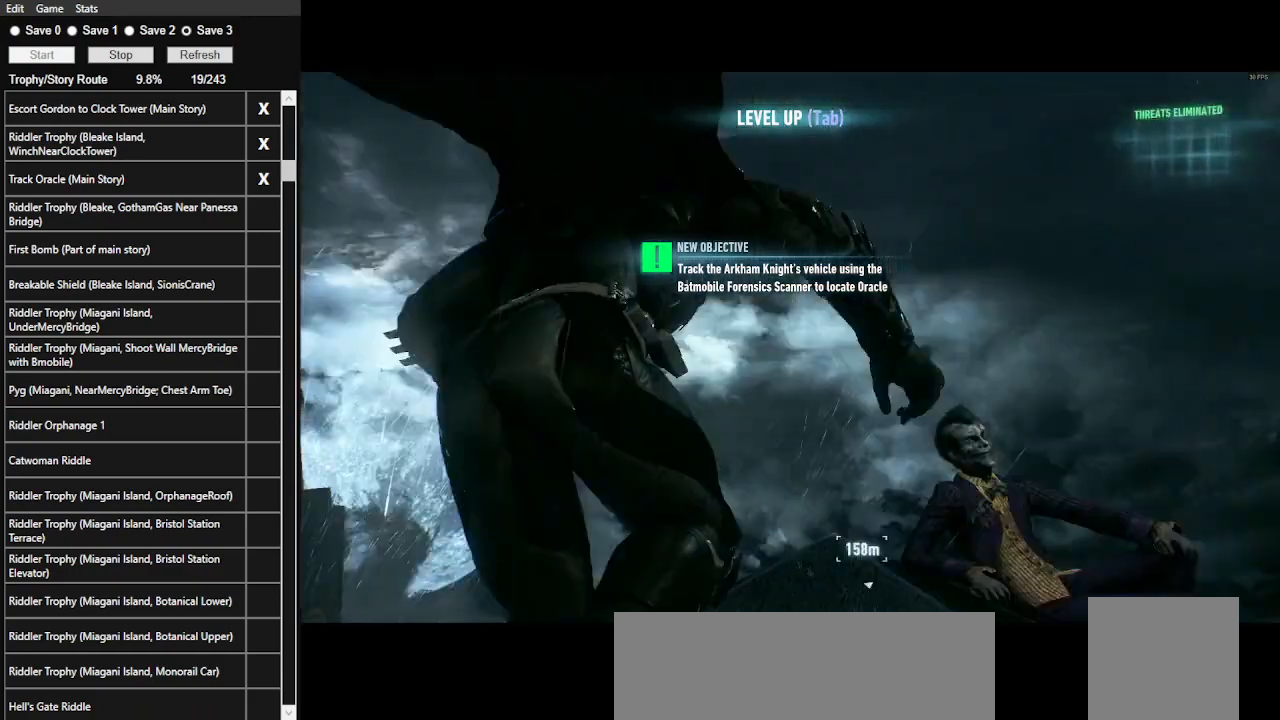
{"keys": ["space", "w"], "mouse": [], "events": [[33, "space", "down"], [33, "w", "down"]]}
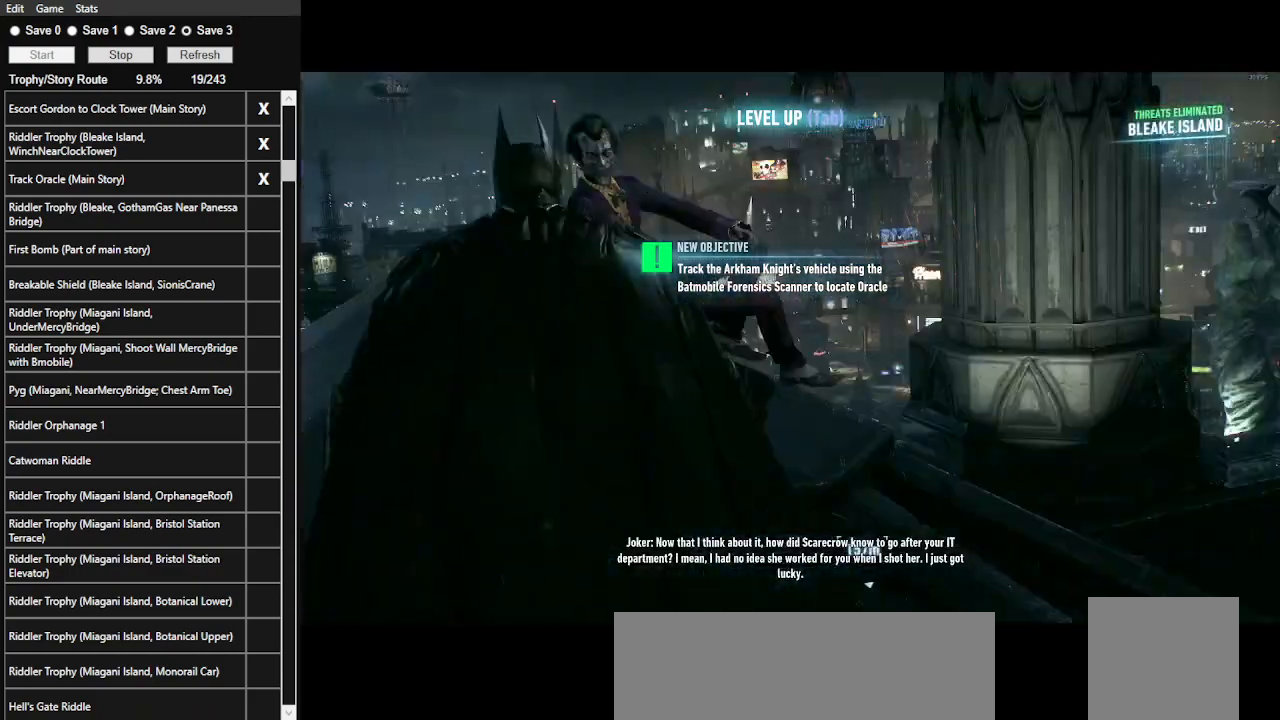
{"keys": ["space", "w"], "mouse": [], "events": []}
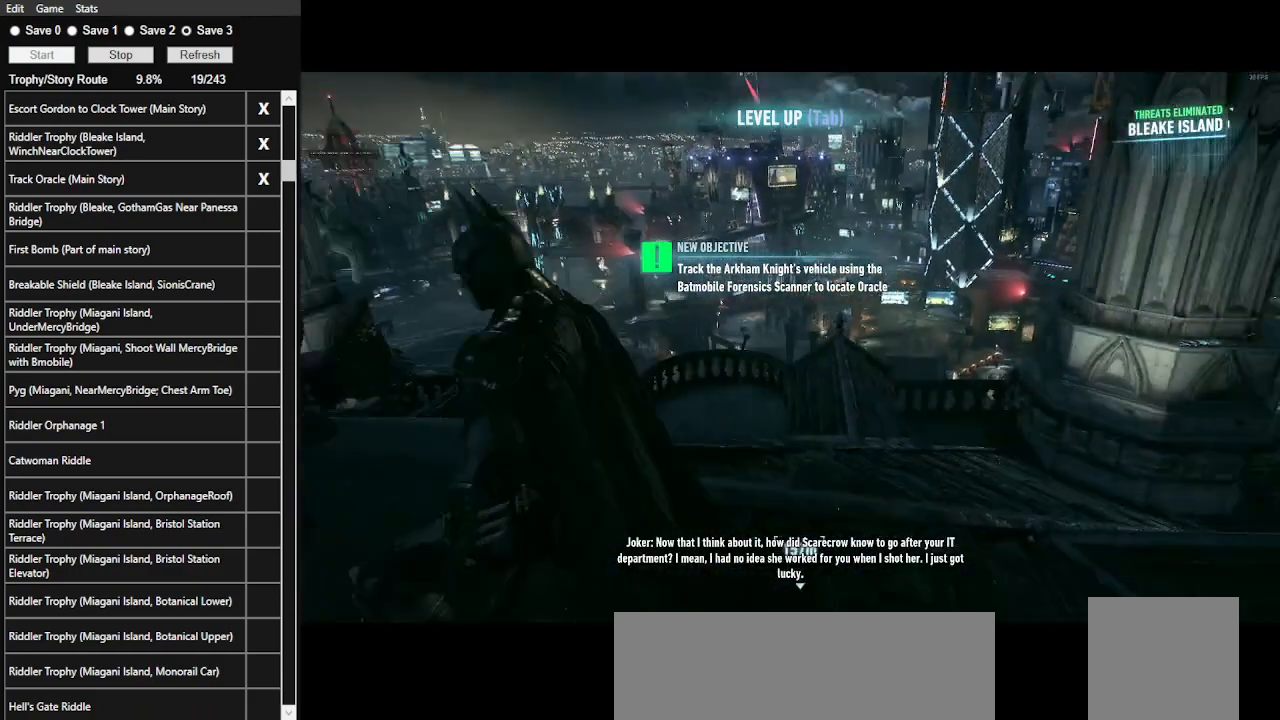
{"keys": ["space", "w"], "mouse": [], "events": []}
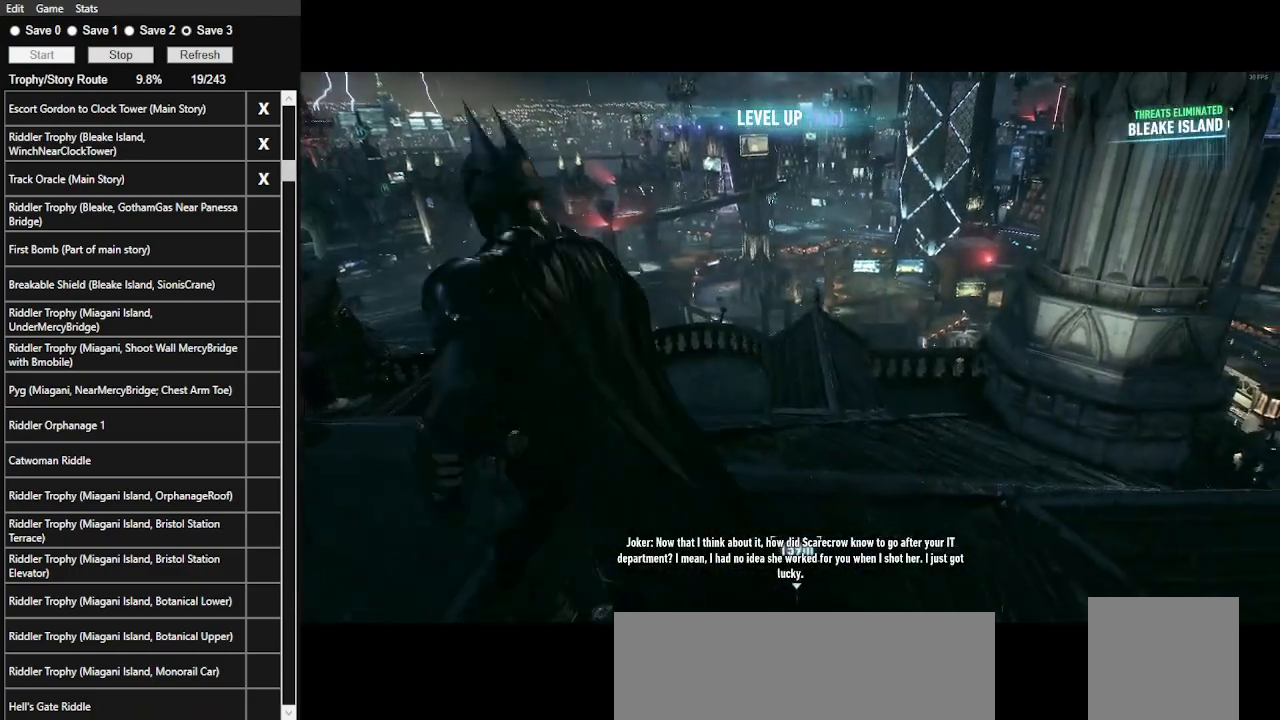
{"keys": ["space", "w"], "mouse": [], "events": []}
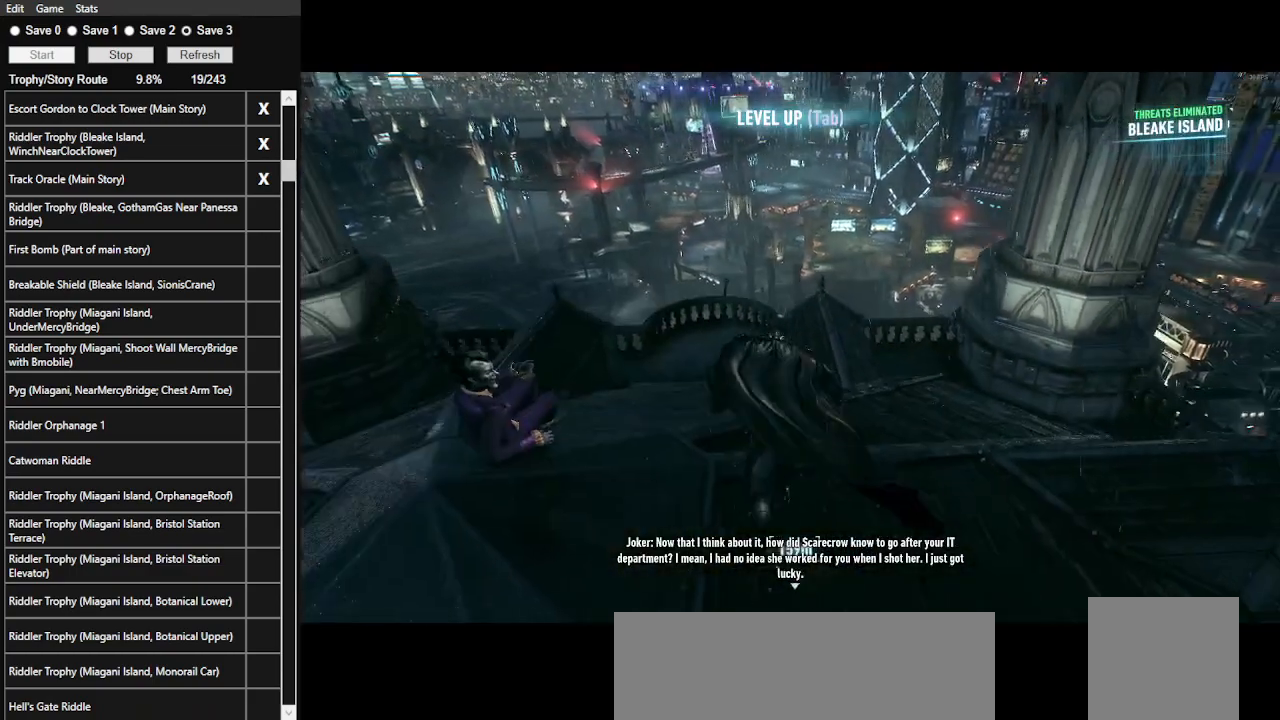
{"keys": ["space", "w"], "mouse": [], "events": []}
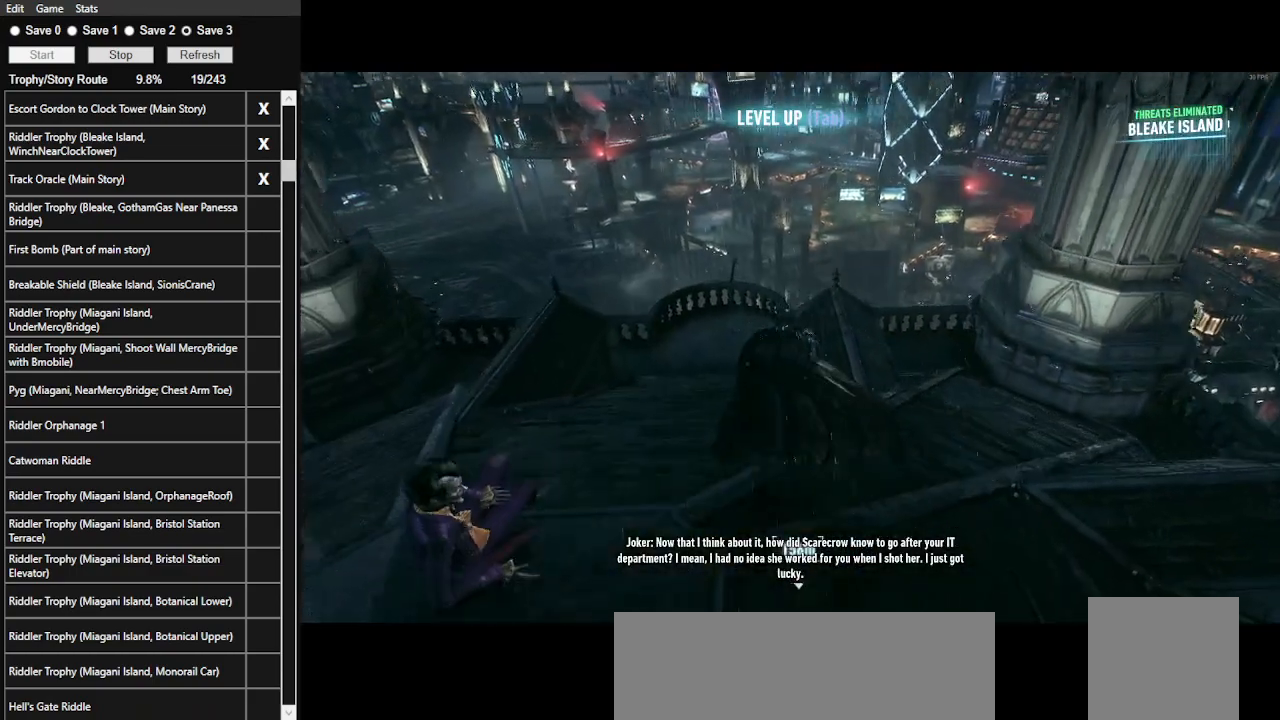
{"keys": ["space", "w"], "mouse": [], "events": []}
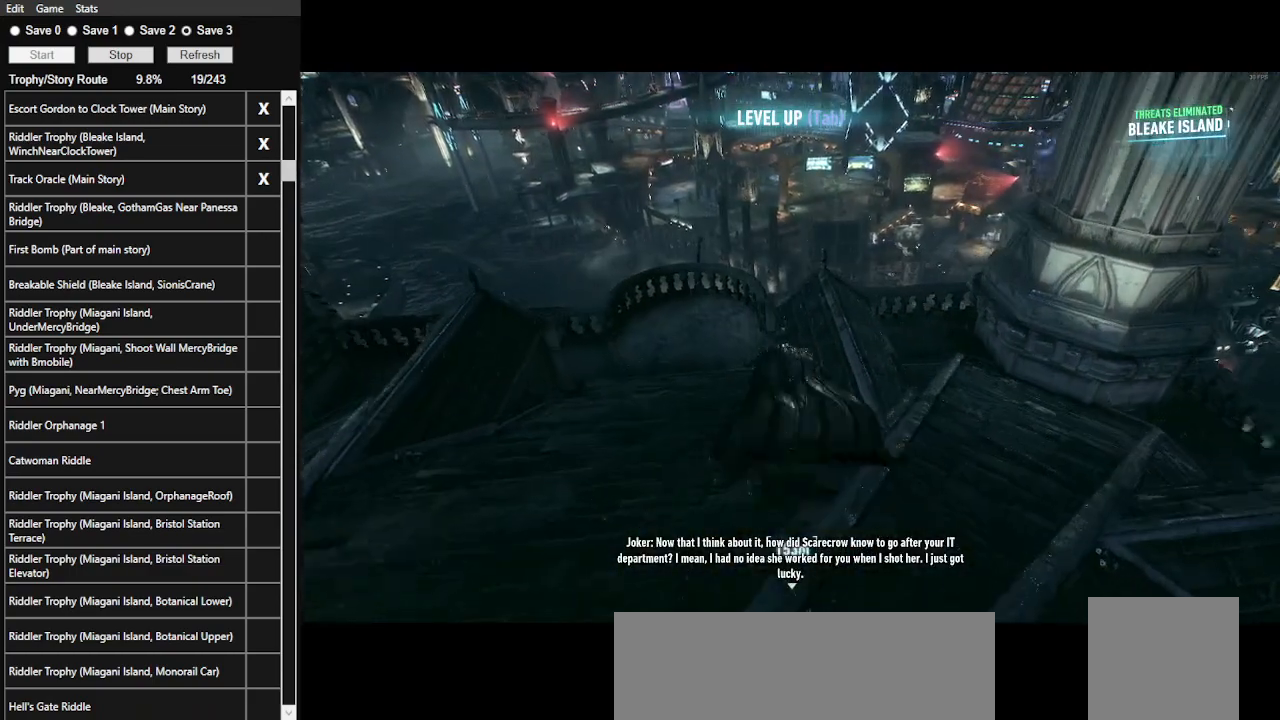
{"keys": ["space", "w"], "mouse": [], "events": []}
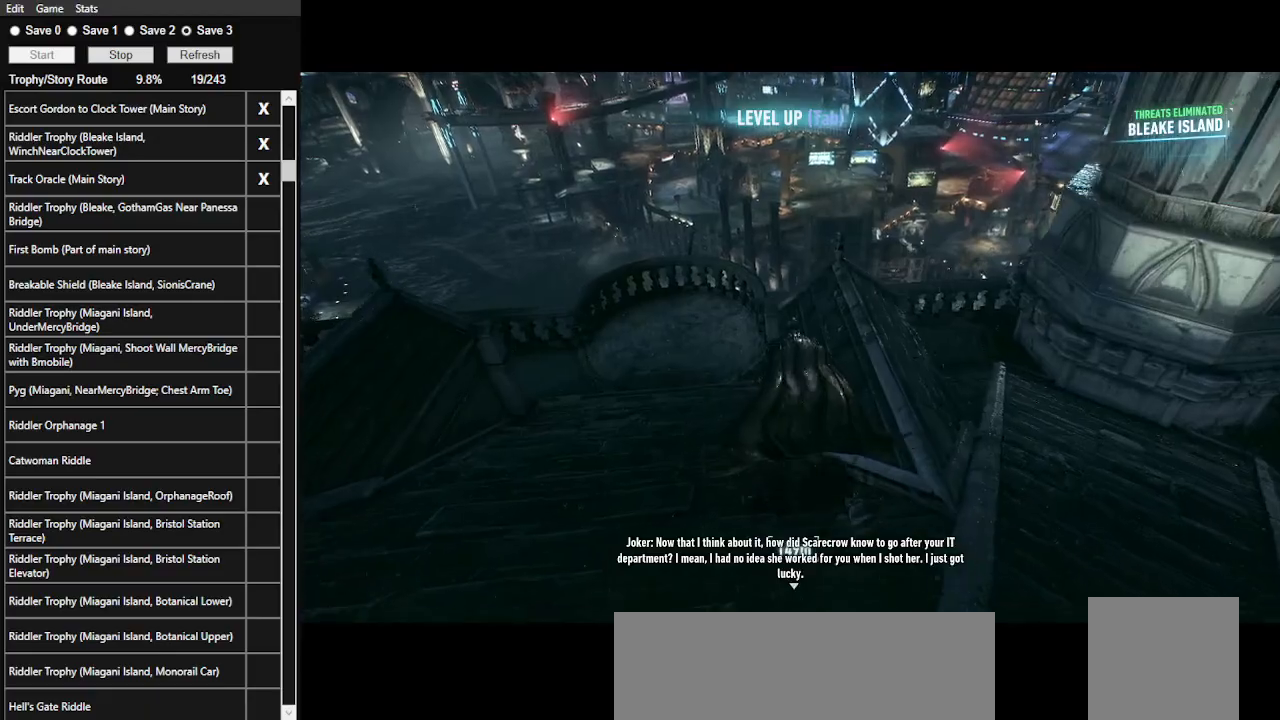
{"keys": ["space", "w"], "mouse": [], "events": []}
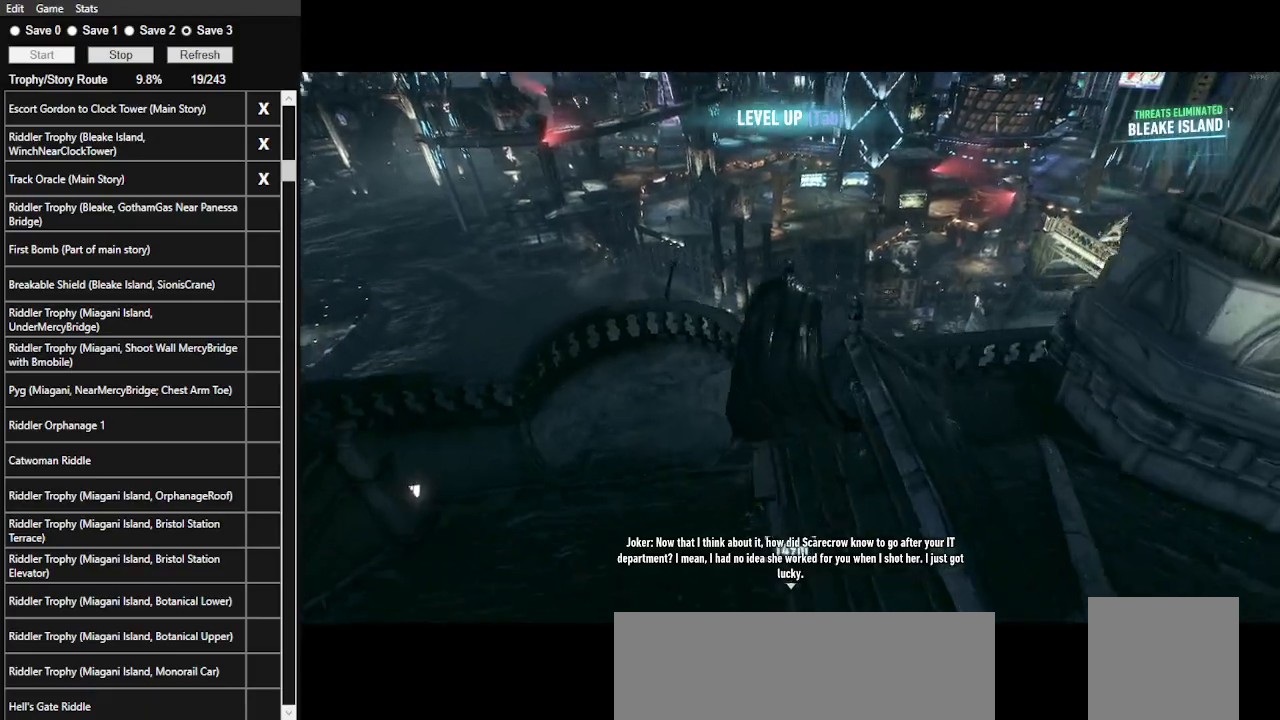
{"keys": ["space", "w"], "mouse": [], "events": []}
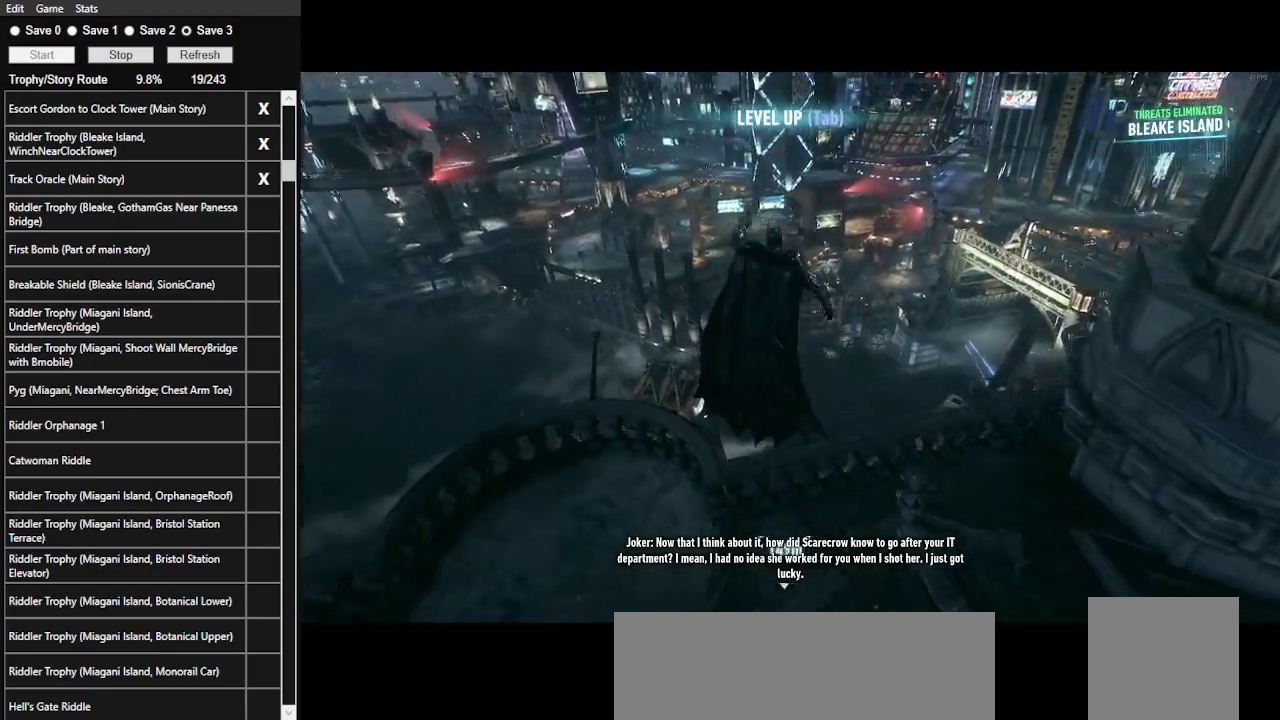
{"keys": ["ctrl_l", "space", "w"], "mouse": [], "events": [[67, "ctrl_l", "down"]]}
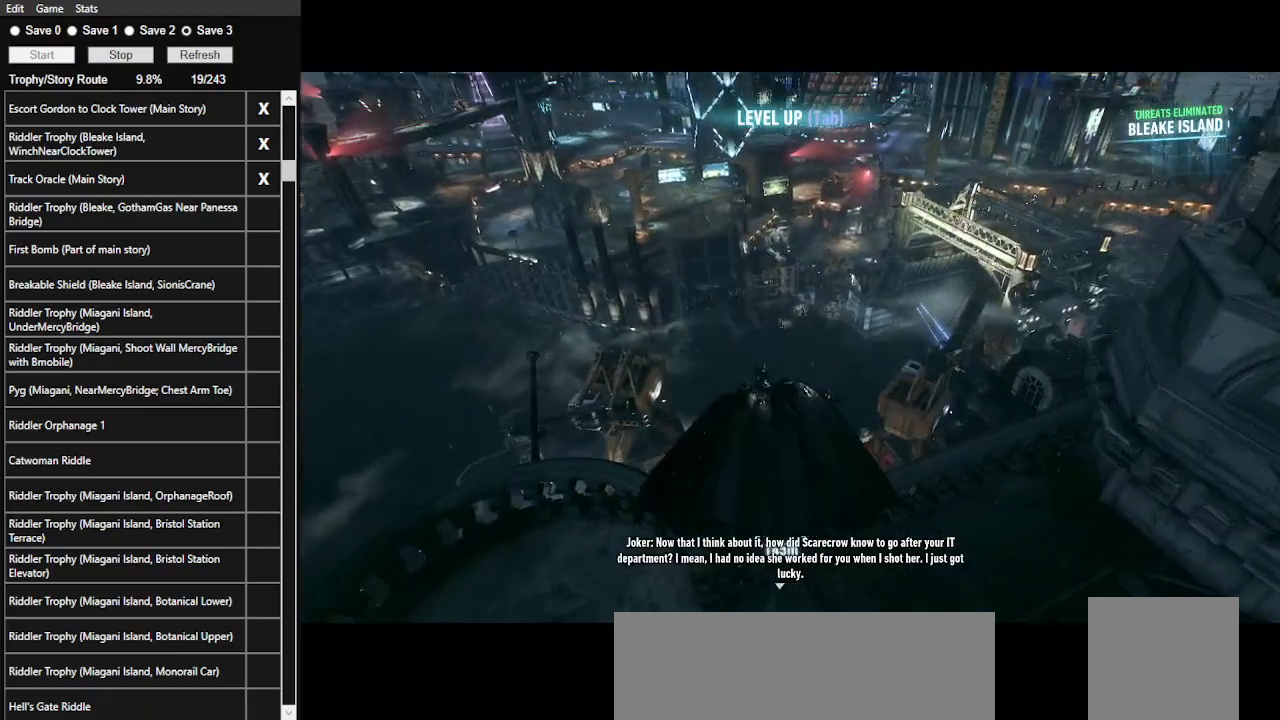
{"keys": ["ctrl_l", "e", "space", "w"], "mouse": [], "events": [[67, "e", "down"], [200, "e", "up"], [267, "e", "down"], [433, "e", "up"], [467, "e", "down"]]}
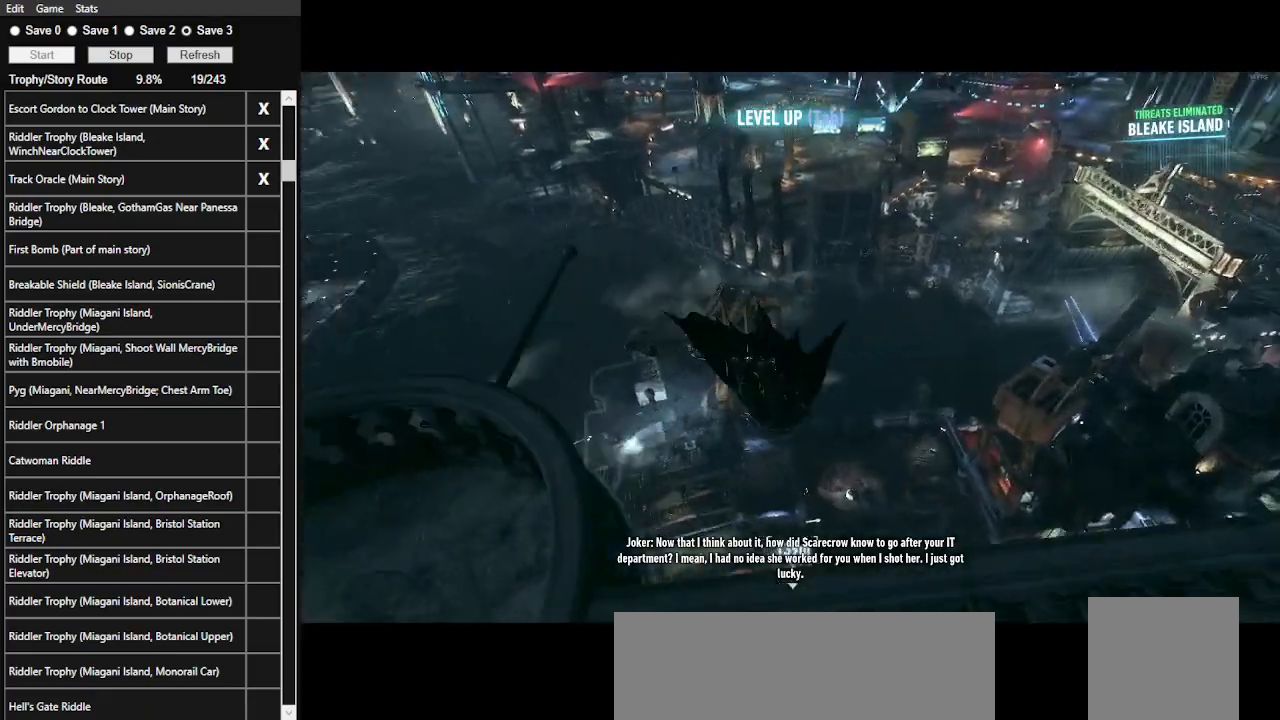
{"keys": ["ctrl_l", "e", "space", "w"], "mouse": [], "events": [[67, "e", "up"], [100, "e", "down"], [267, "e", "up"], [300, "e", "down"], [400, "e", "up"], [500, "e", "down"]]}
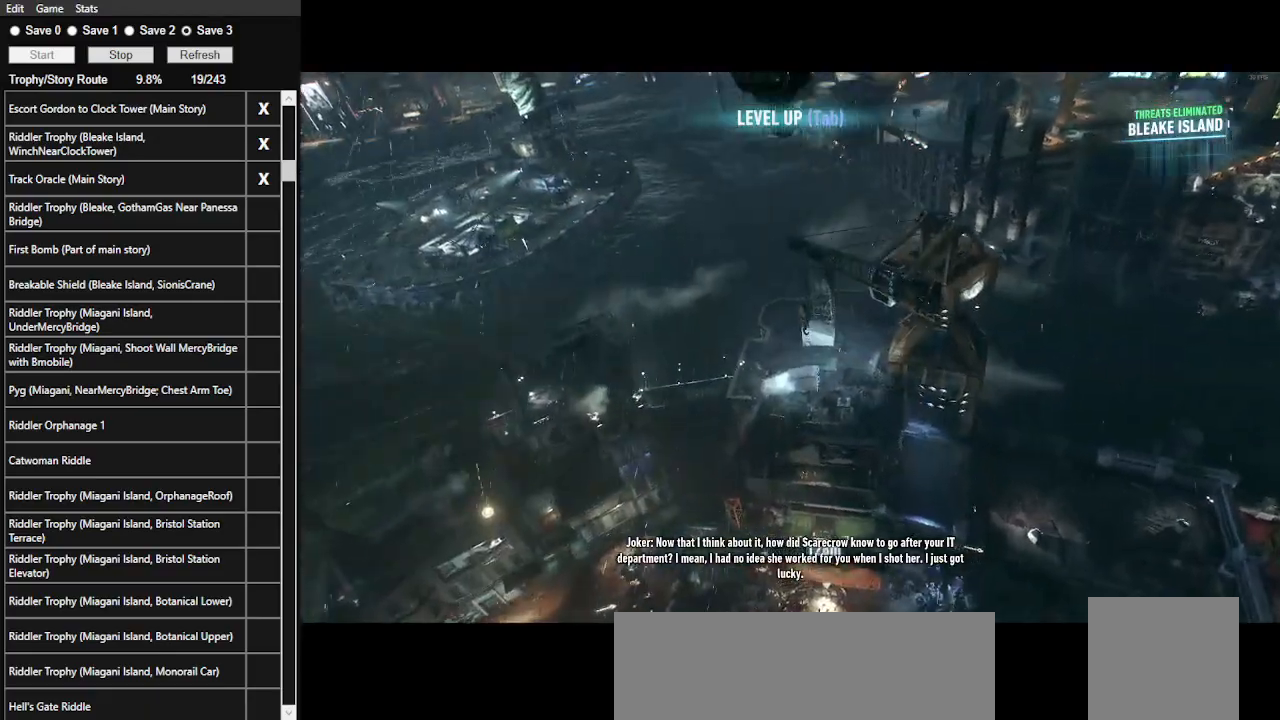
{"keys": ["ctrl_l", "e", "space", "w"], "mouse": [], "events": [[67, "e", "up"], [167, "e", "down"], [267, "e", "up"], [333, "e", "down"], [467, "e", "up"], [500, "e", "down"]]}
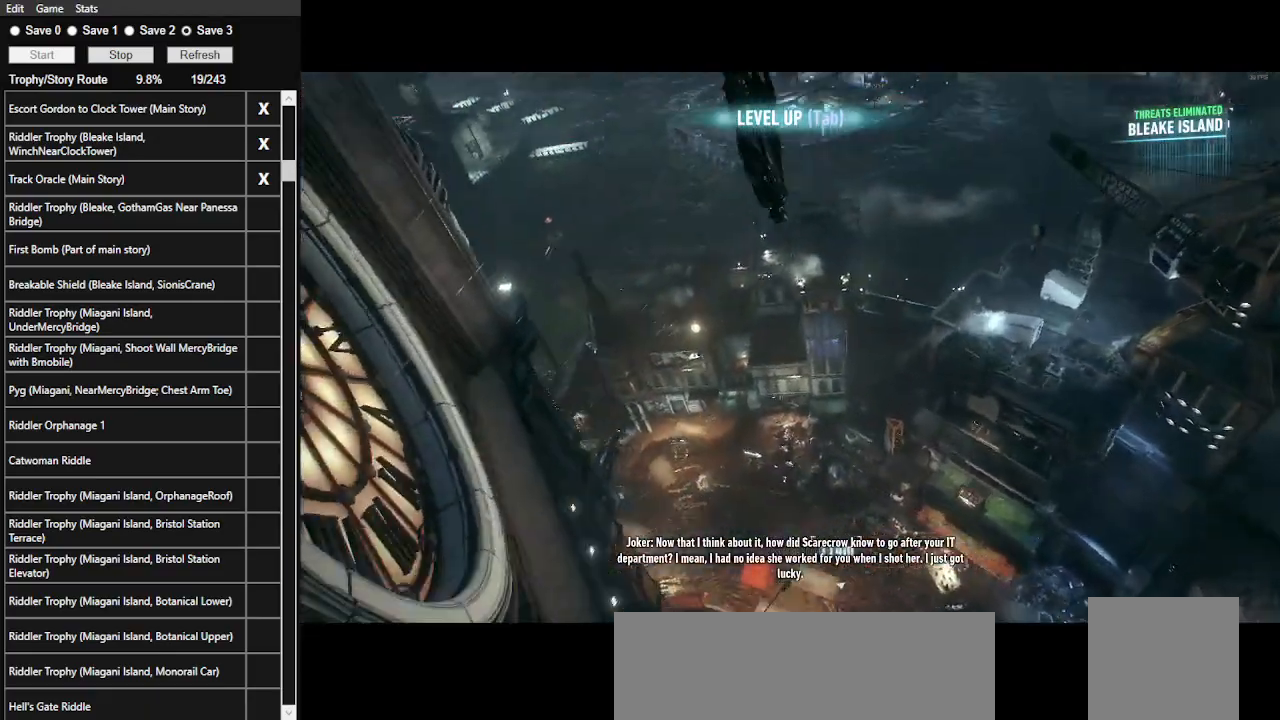
{"keys": ["ctrl_l", "e", "space", "w"], "mouse": [], "events": [[133, "e", "up"], [233, "e", "down"], [333, "e", "up"], [433, "e", "down"]]}
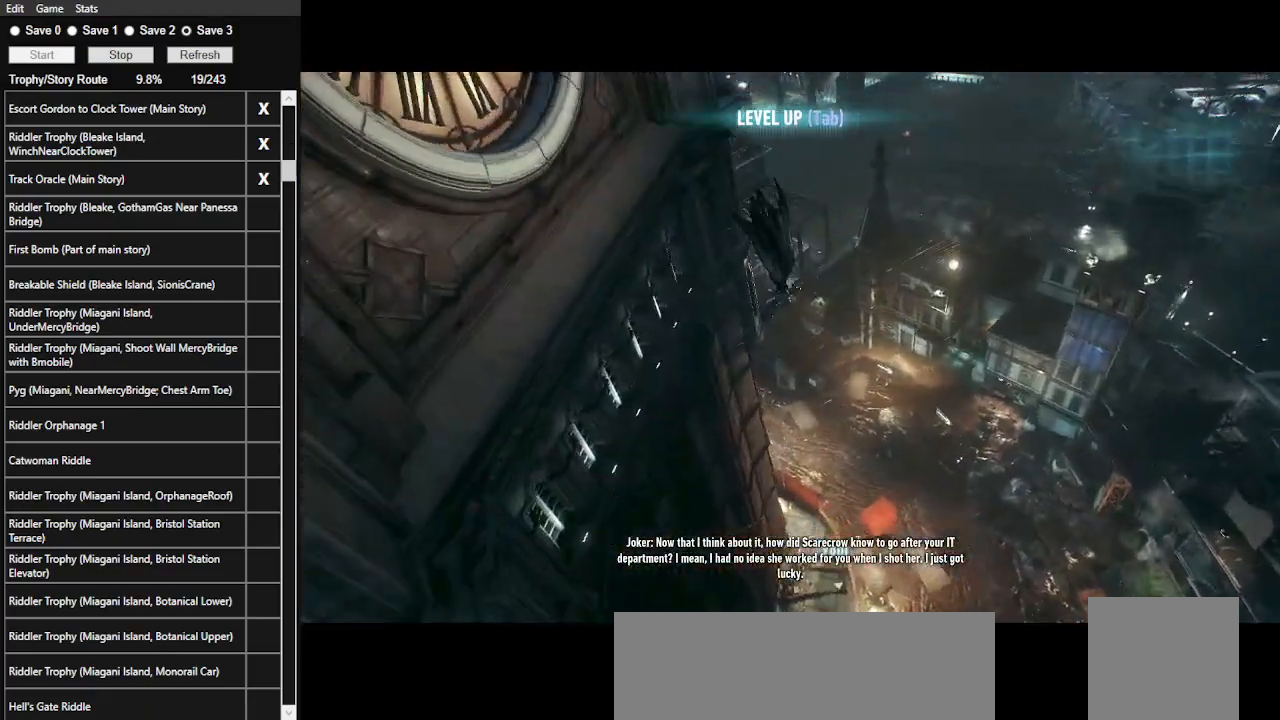
{"keys": ["ctrl_l", "space", "w"], "mouse": [], "events": [[33, "e", "up"]]}
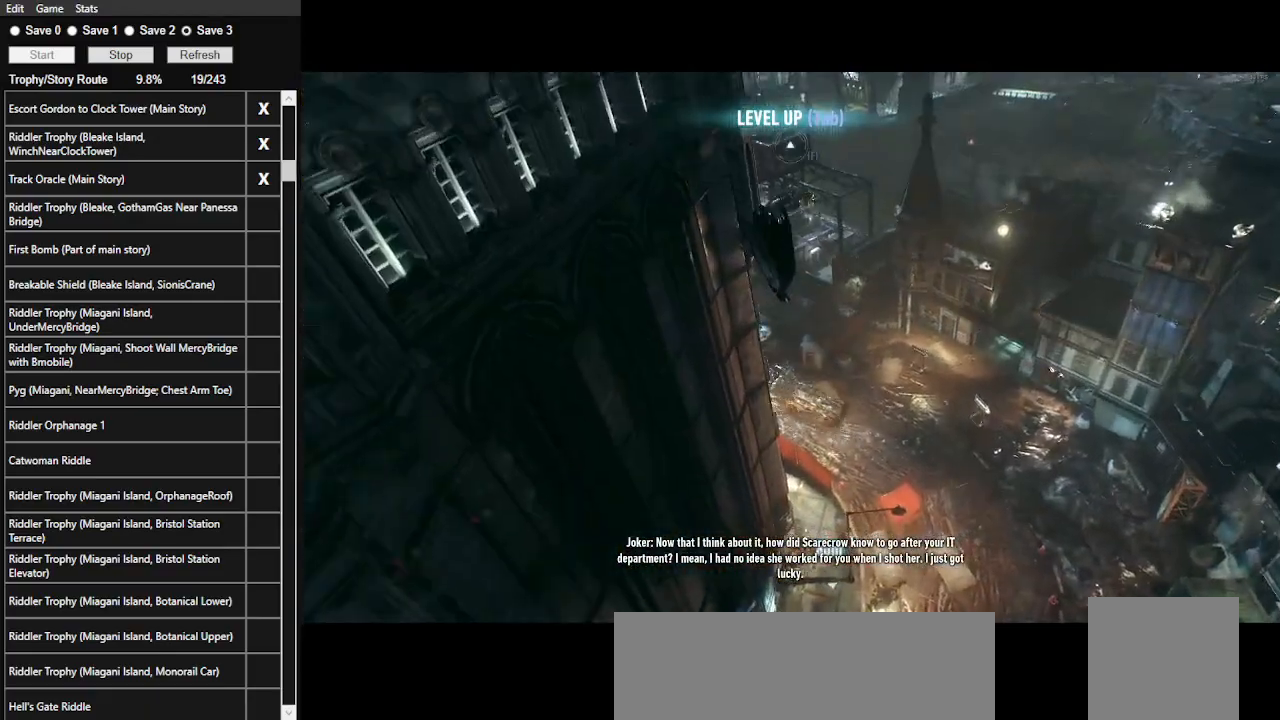
{"keys": ["space", "w"], "mouse": [], "events": [[133, "ctrl_l", "up"]]}
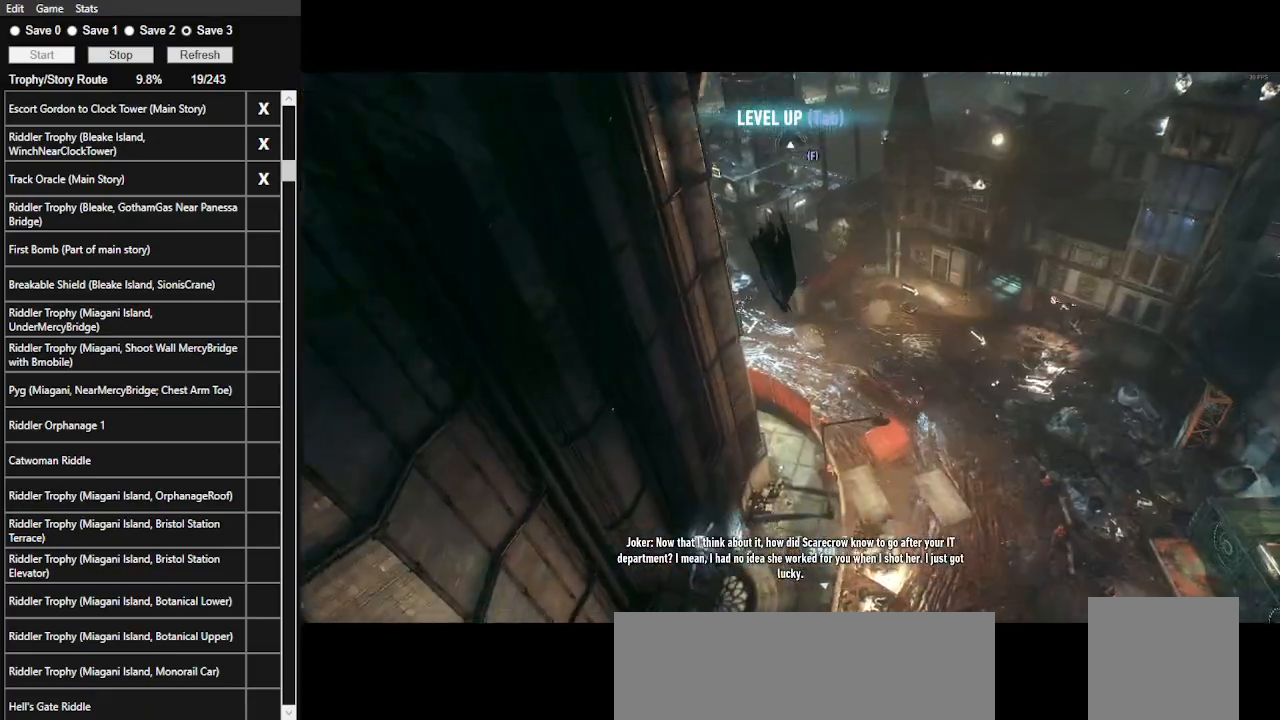
{"keys": ["space", "w"], "mouse": [], "events": []}
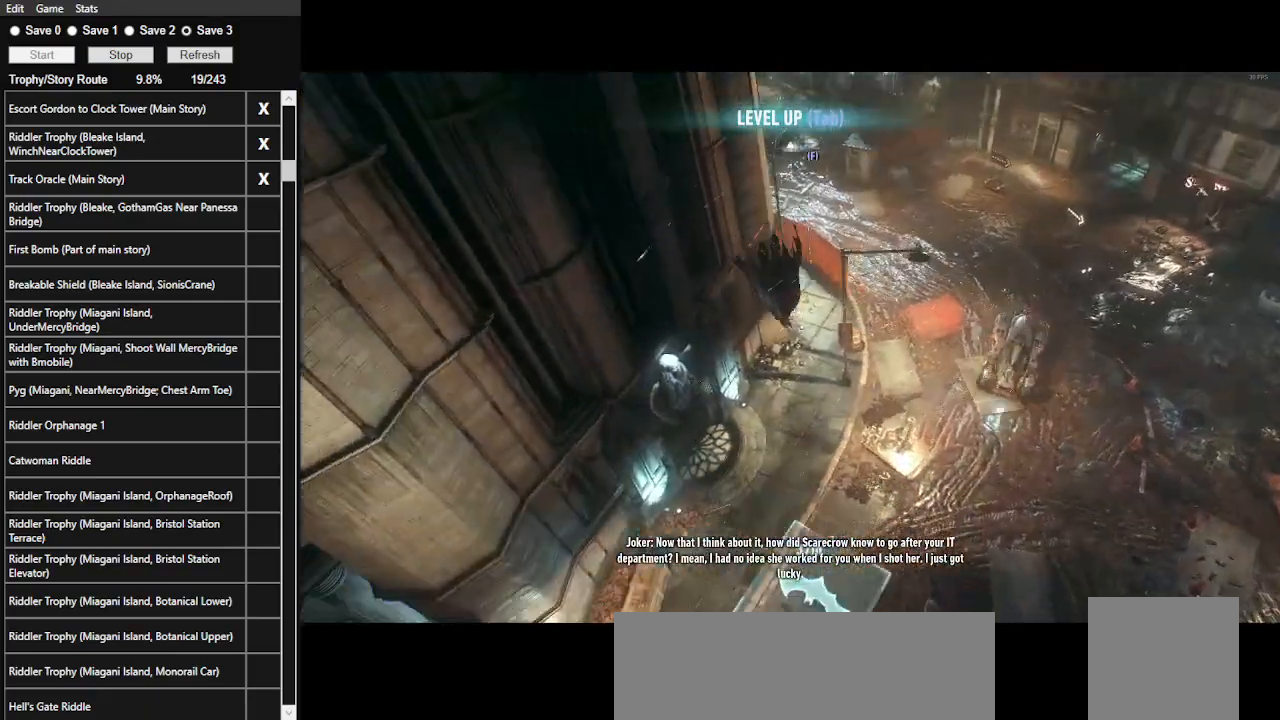
{"keys": ["w"], "mouse": [], "events": [[67, "space", "up"]]}